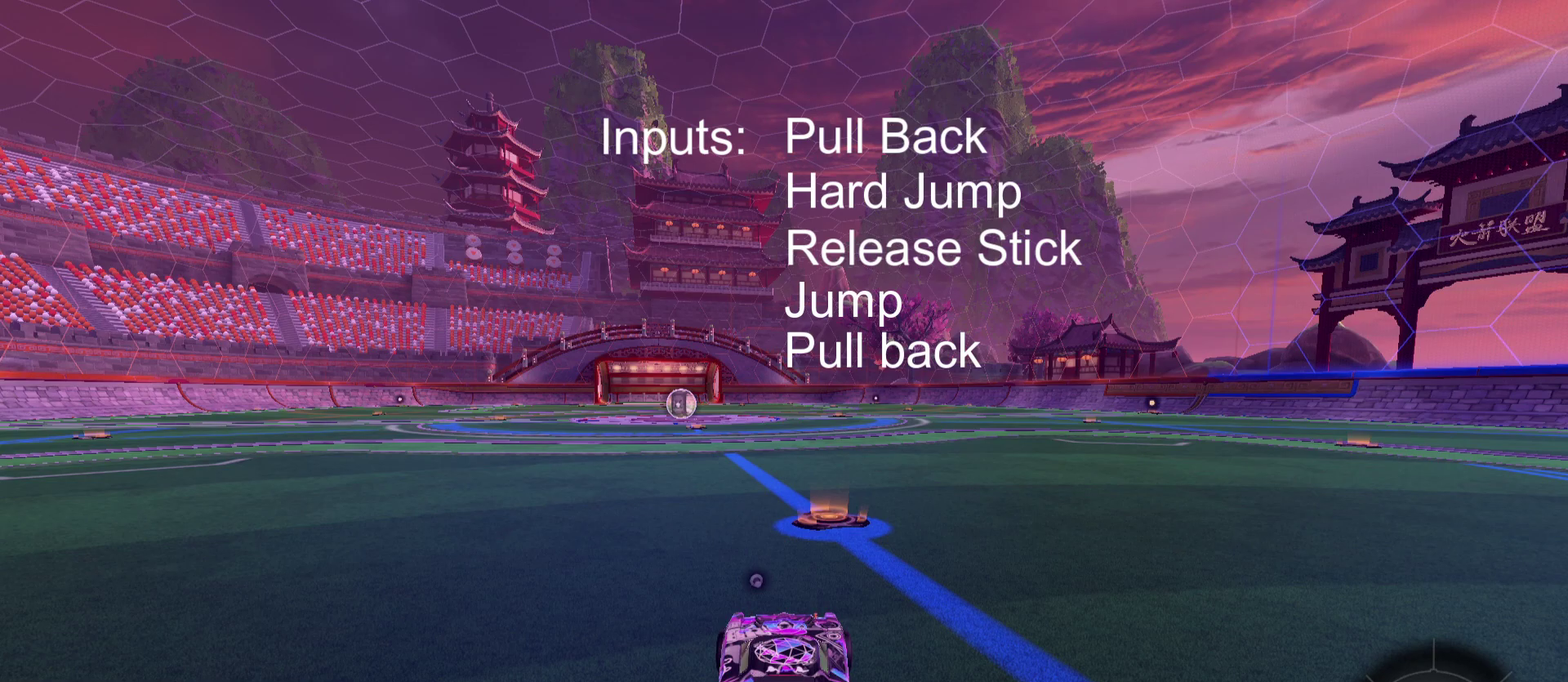
Gameplay with a controller (Xbox layout); each line is a JSON object with the inputs held at the frame after it (dt_ms = milliseconds from this image to that frame). "events" lists button and stick changes between this image and that frame as [ms after this image, input, new state], when the widget could be followed in between.
{"dt_ms": 500, "buttons": ["R2"], "left_stick": "center", "right_stick": "center", "events": [[100, "R2", "down"], [267, "R1", "down"], [367, "R1", "up"]]}
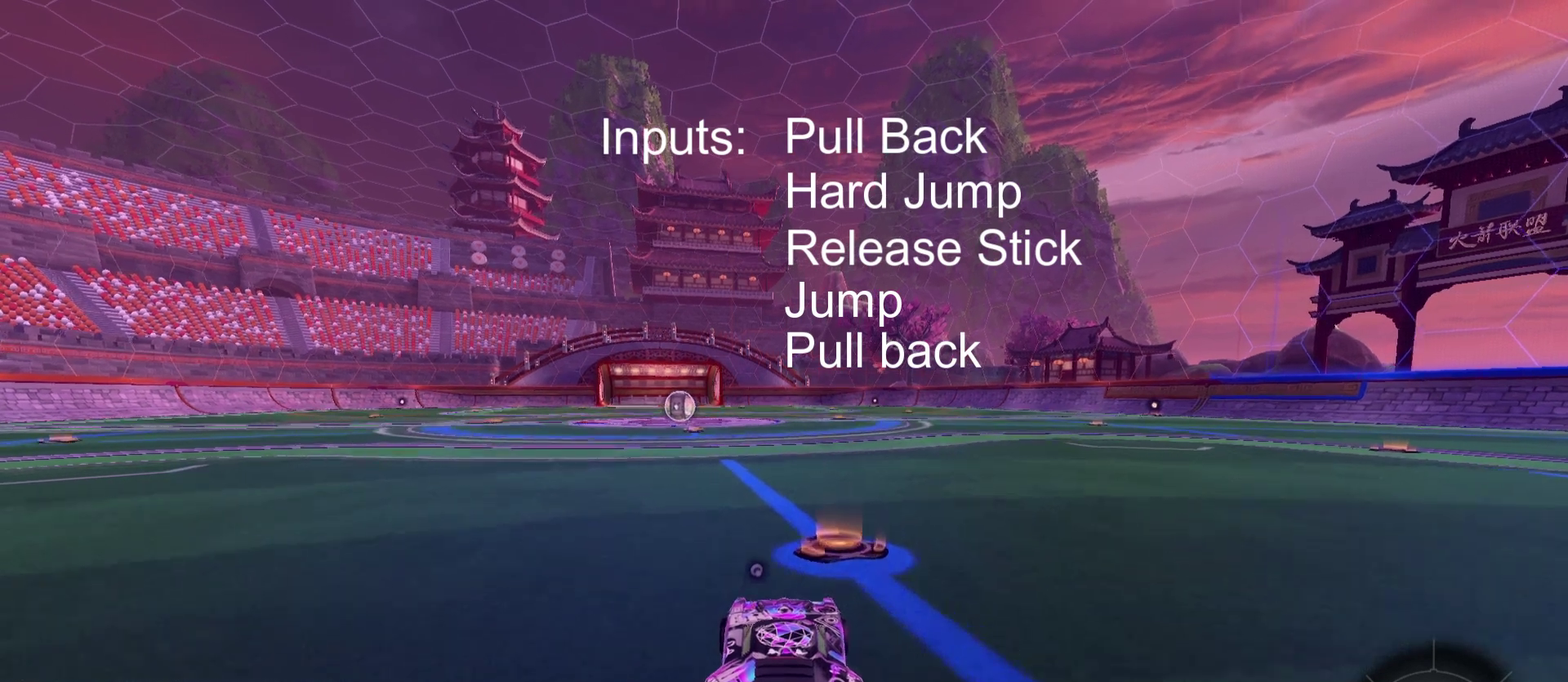
{"dt_ms": 600, "buttons": ["R2"], "left_stick": "right", "right_stick": "center", "events": [[167, "left_stick", "left"], [400, "left_stick", "center"], [500, "Y", "down"], [500, "left_stick", "right"], [600, "Y", "up"]]}
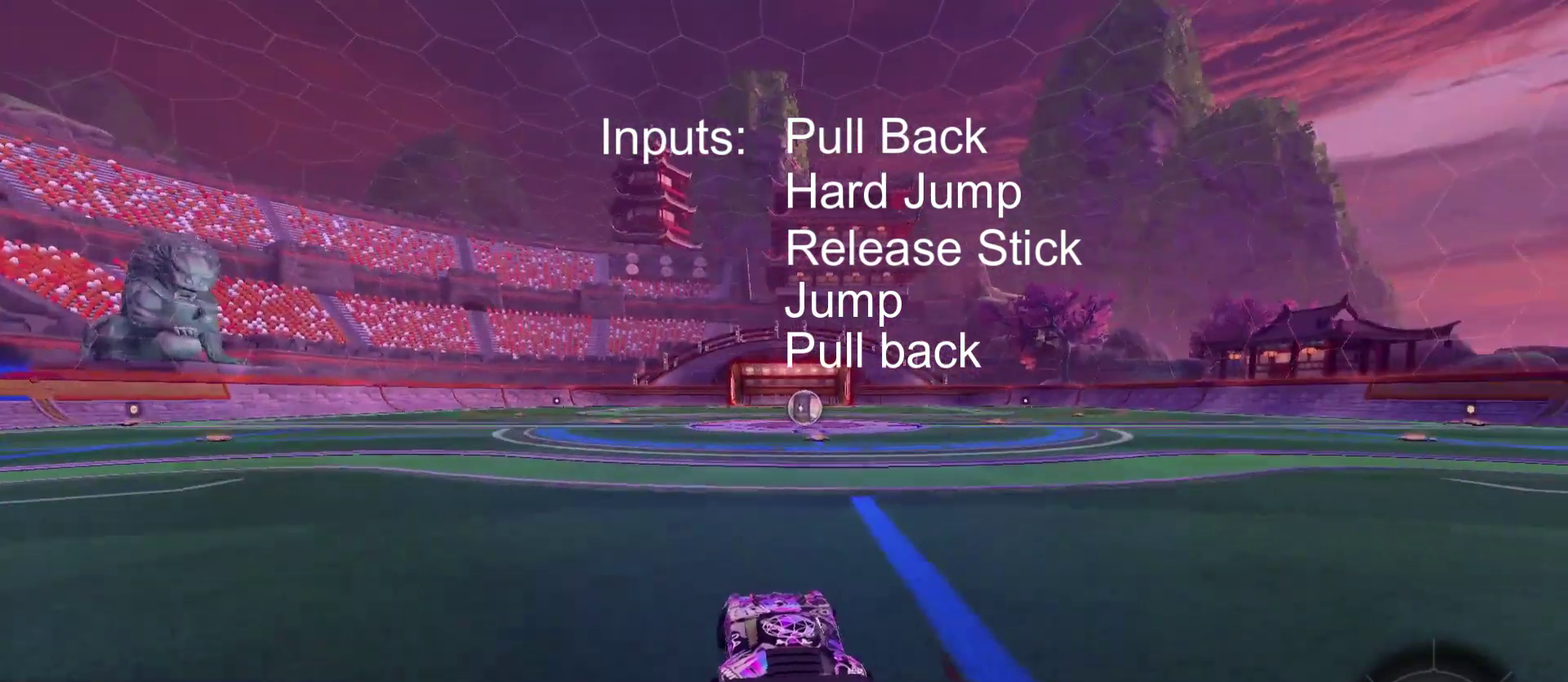
{"dt_ms": 400, "buttons": ["L2"], "left_stick": "center", "right_stick": "center", "events": [[33, "L1", "down"], [200, "Y", "down"], [300, "Y", "up"], [333, "L2", "down"], [333, "R2", "up"], [367, "L1", "up"], [367, "left_stick", "center"]]}
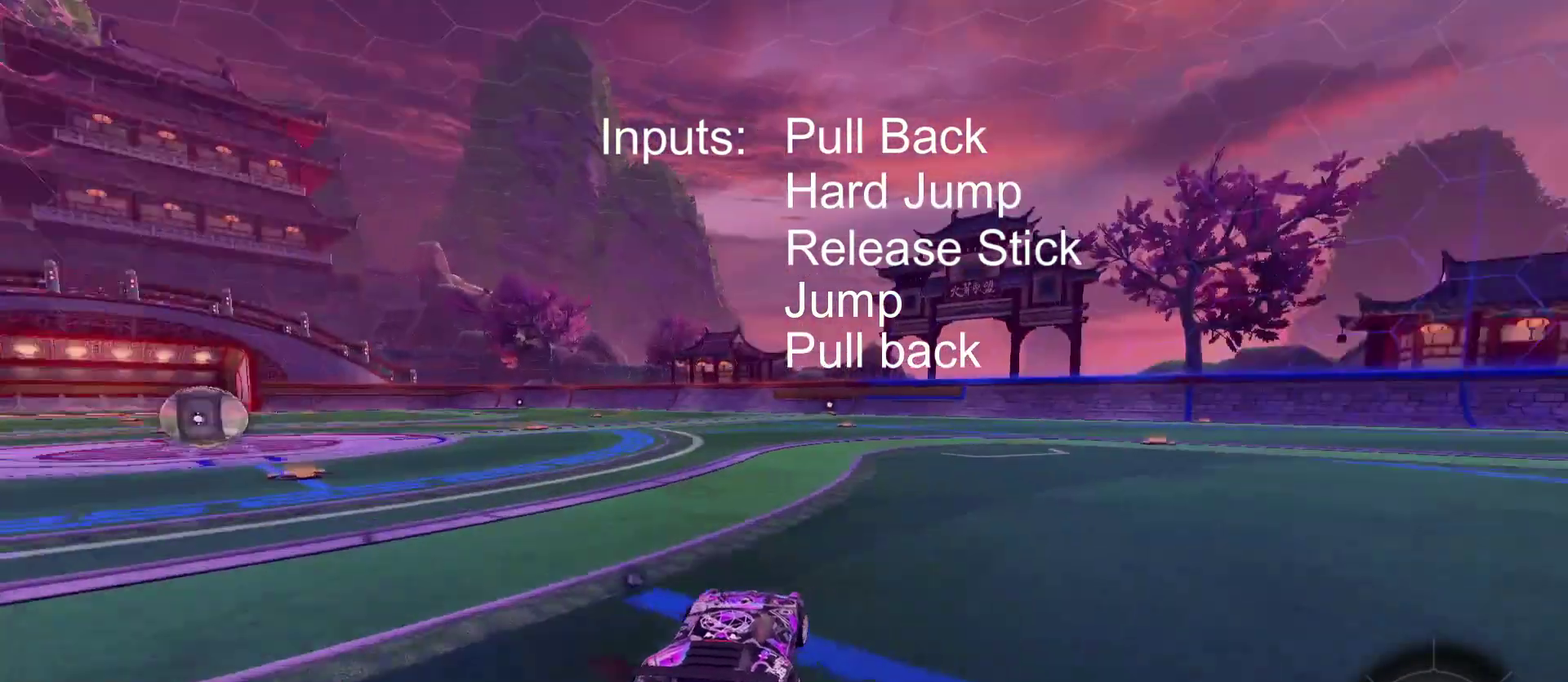
{"dt_ms": 500, "buttons": [], "left_stick": "center", "right_stick": "center", "events": [[333, "L2", "up"]]}
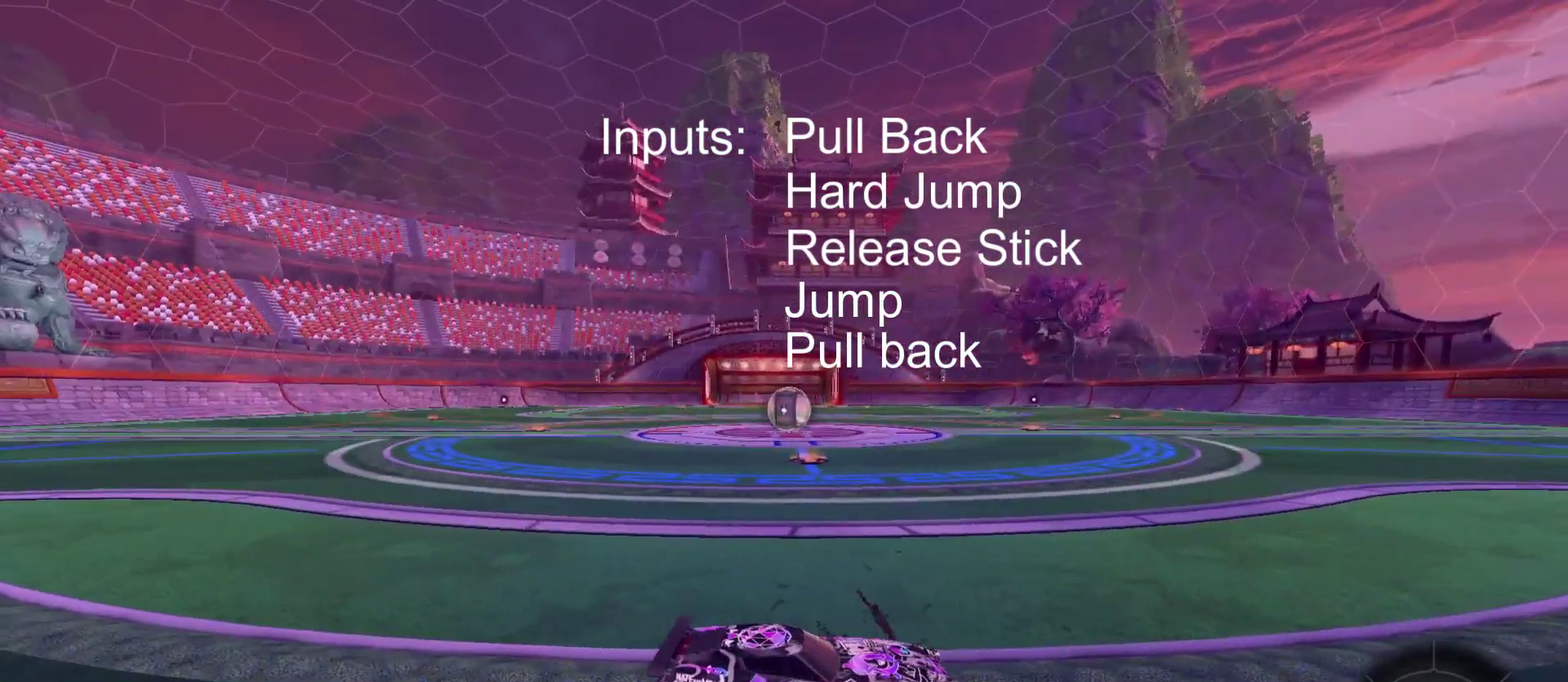
{"dt_ms": 500, "buttons": [], "left_stick": "left", "right_stick": "center", "events": [[233, "R2", "down"], [400, "left_stick", "left"], [467, "R2", "up"]]}
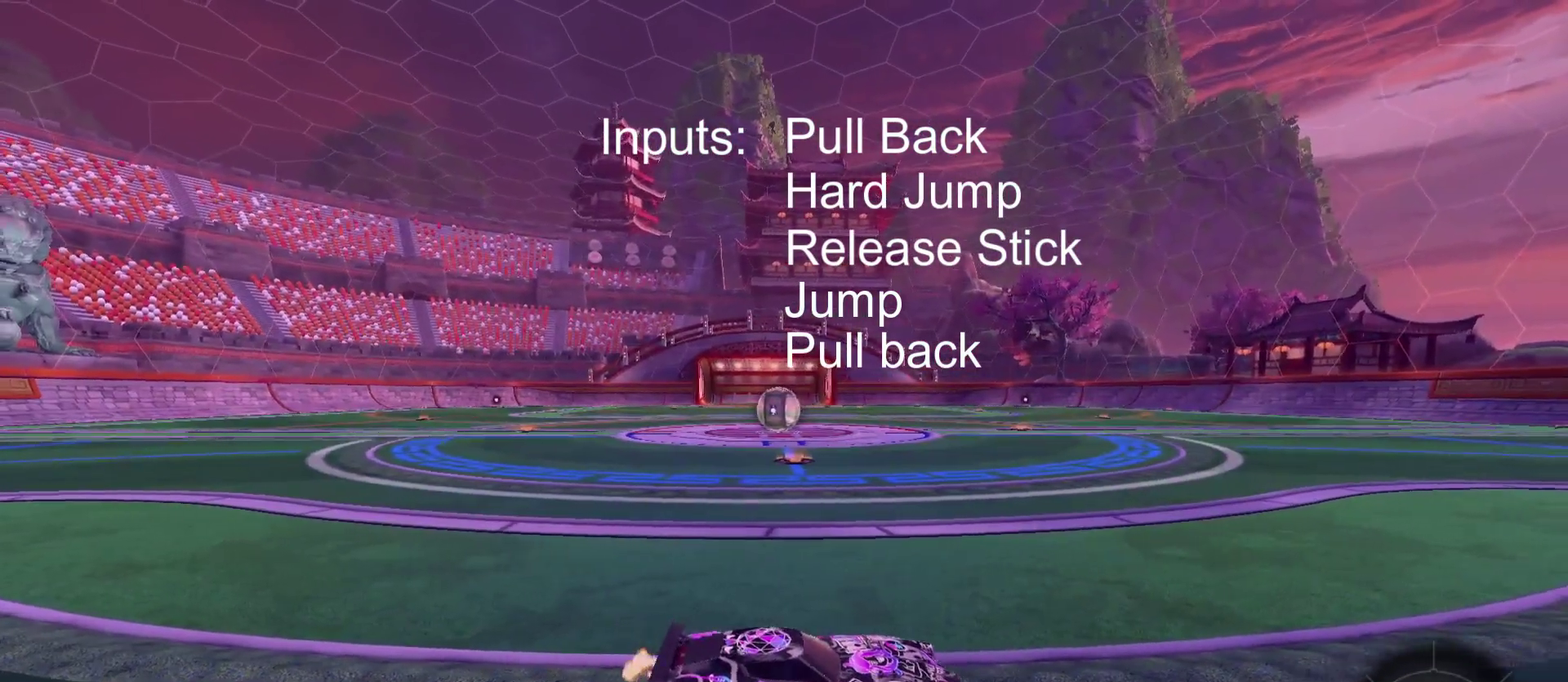
{"dt_ms": 500, "buttons": ["L2"], "left_stick": "center", "right_stick": "center", "events": [[67, "left_stick", "center"], [367, "L2", "down"]]}
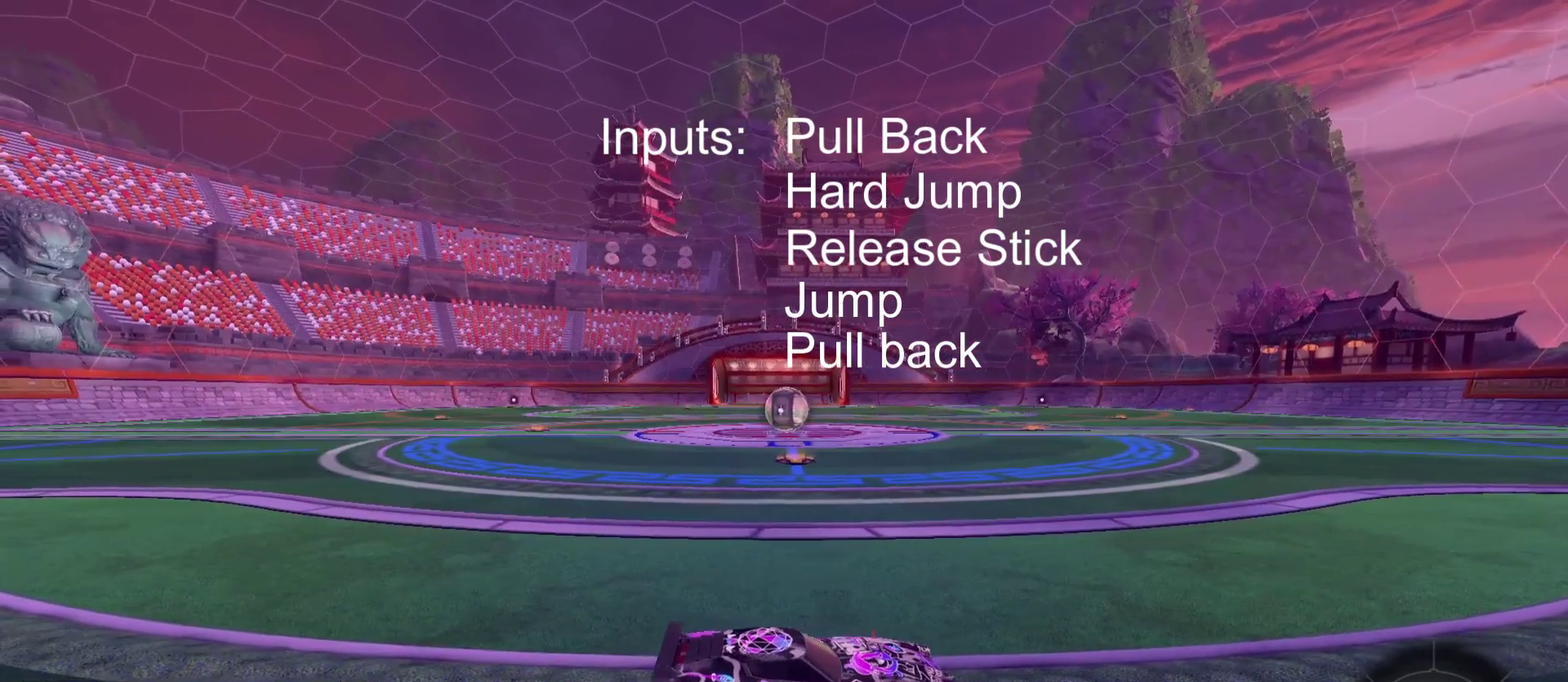
{"dt_ms": 500, "buttons": [], "left_stick": "center", "right_stick": "center", "events": [[100, "L2", "up"]]}
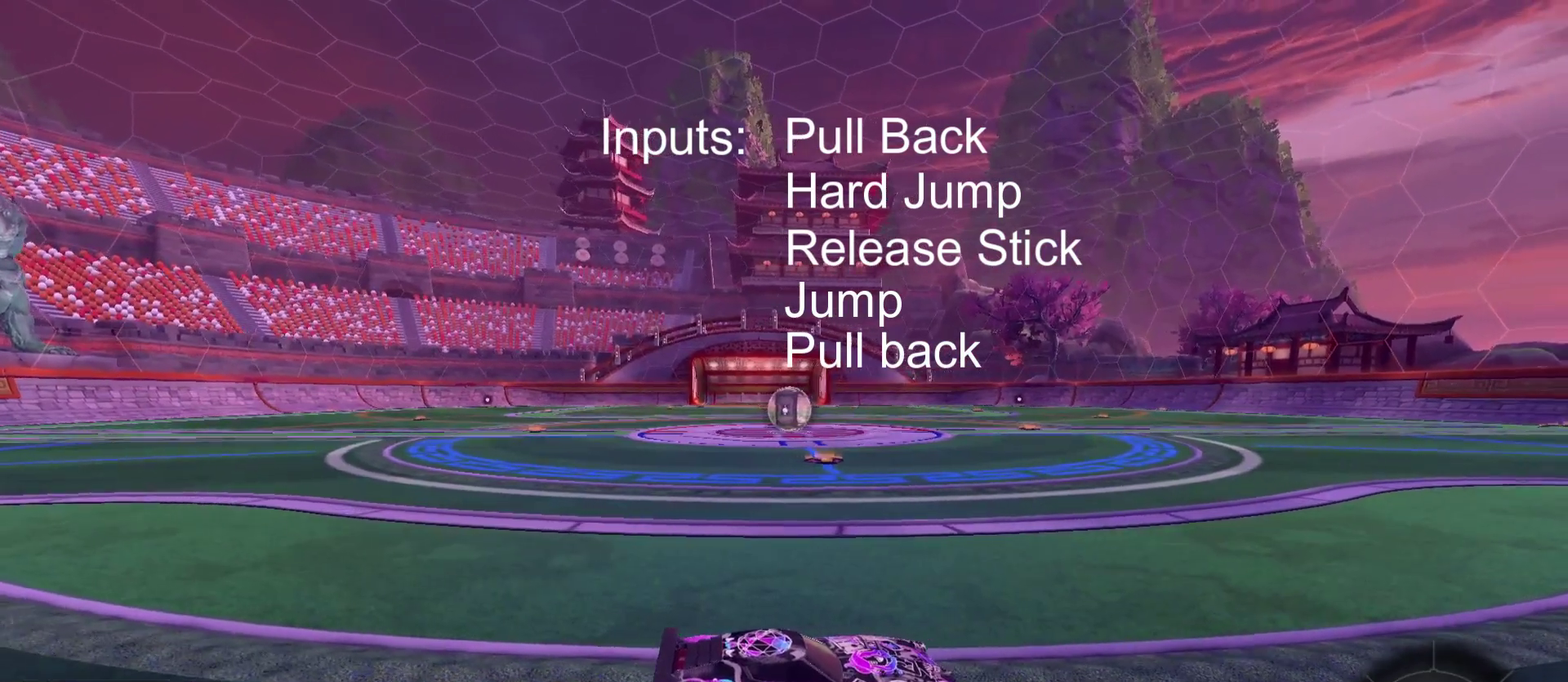
{"dt_ms": 700, "buttons": ["R2"], "left_stick": "center", "right_stick": "center", "events": [[700, "R2", "down"]]}
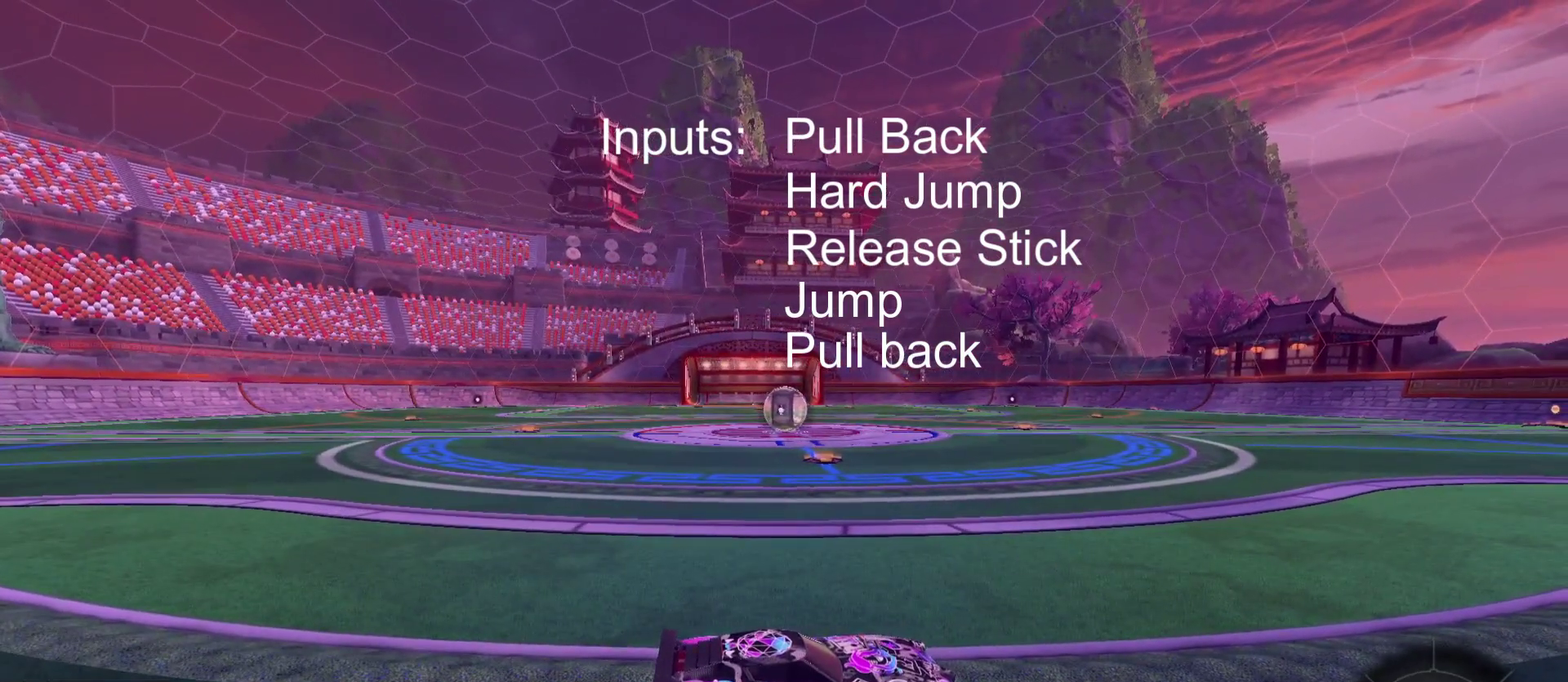
{"dt_ms": 300, "buttons": [], "left_stick": "center", "right_stick": "center", "events": [[233, "R2", "up"]]}